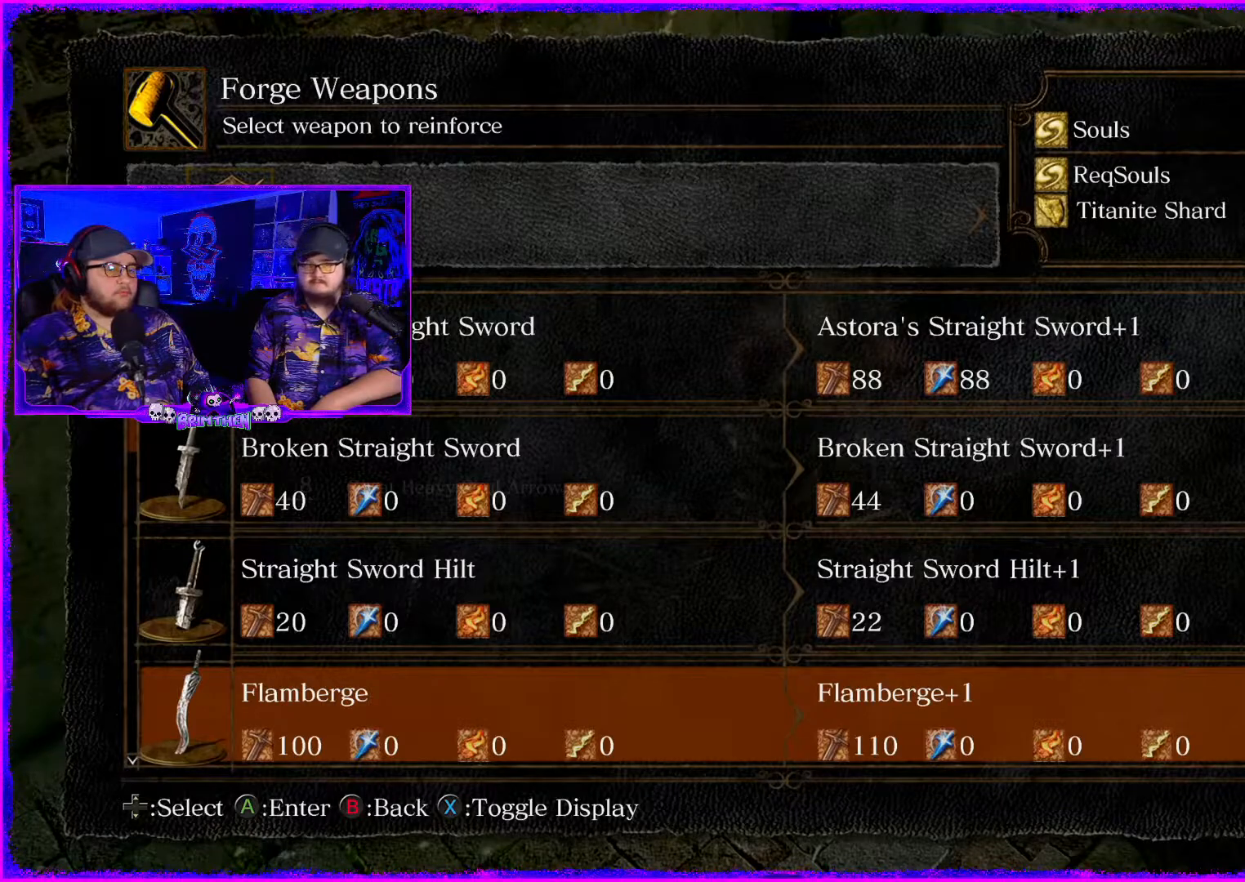
Gameplay with a controller (PlayStation layout); each line is a JSON object with the inputs held at the frame after it. "events" lists button and stick changes between this image and that frame as [ms after this image, input, new state], when the widget could be followed in between. Not read: L1.
{"buttons": [], "left_stick": "center", "right_stick": "center", "events": []}
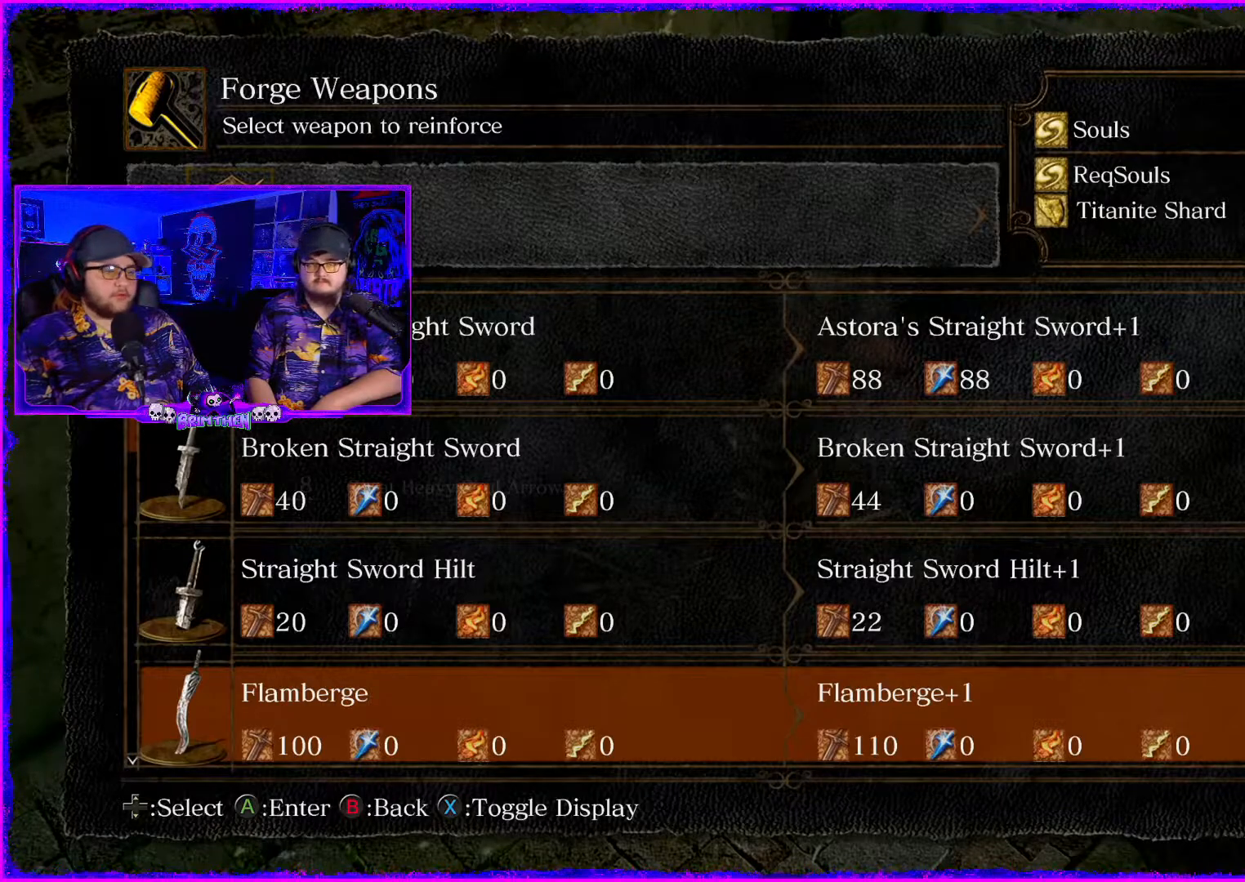
{"buttons": [], "left_stick": "center", "right_stick": "center", "events": []}
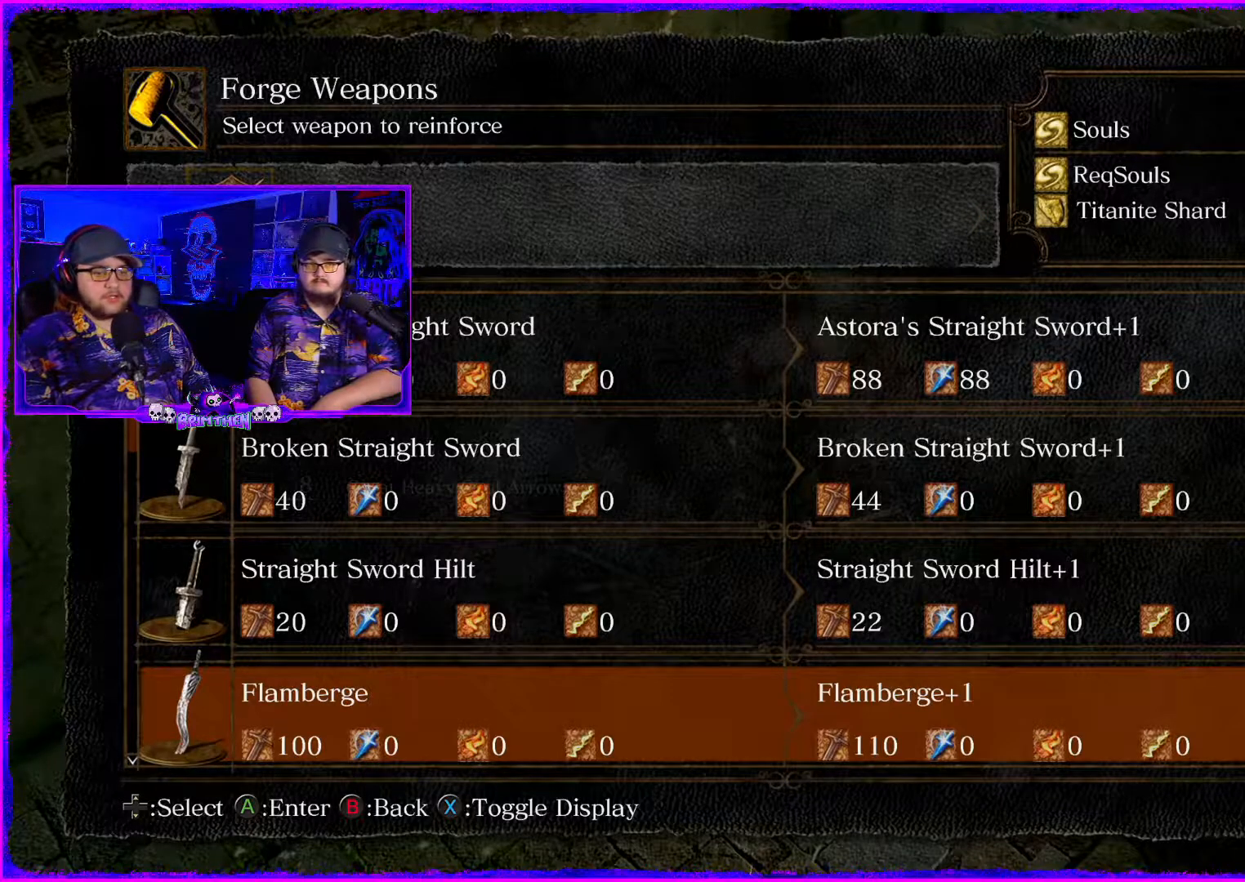
{"buttons": ["DPAD_UP"], "left_stick": "center", "right_stick": "center", "events": [[384, "DPAD_UP", "down"]]}
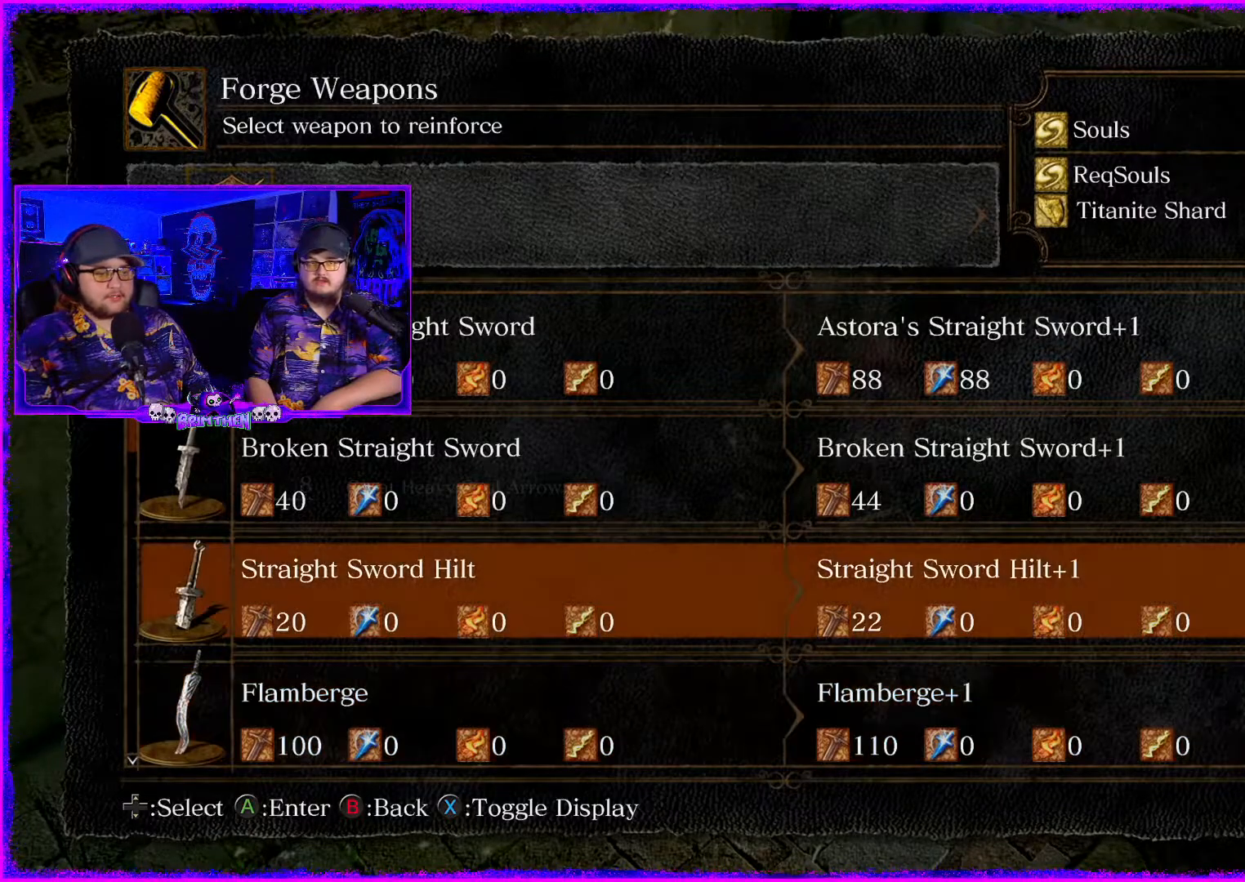
{"buttons": ["DPAD_DOWN"], "left_stick": "center", "right_stick": "center", "events": [[83, "DPAD_UP", "up"], [483, "DPAD_DOWN", "down"]]}
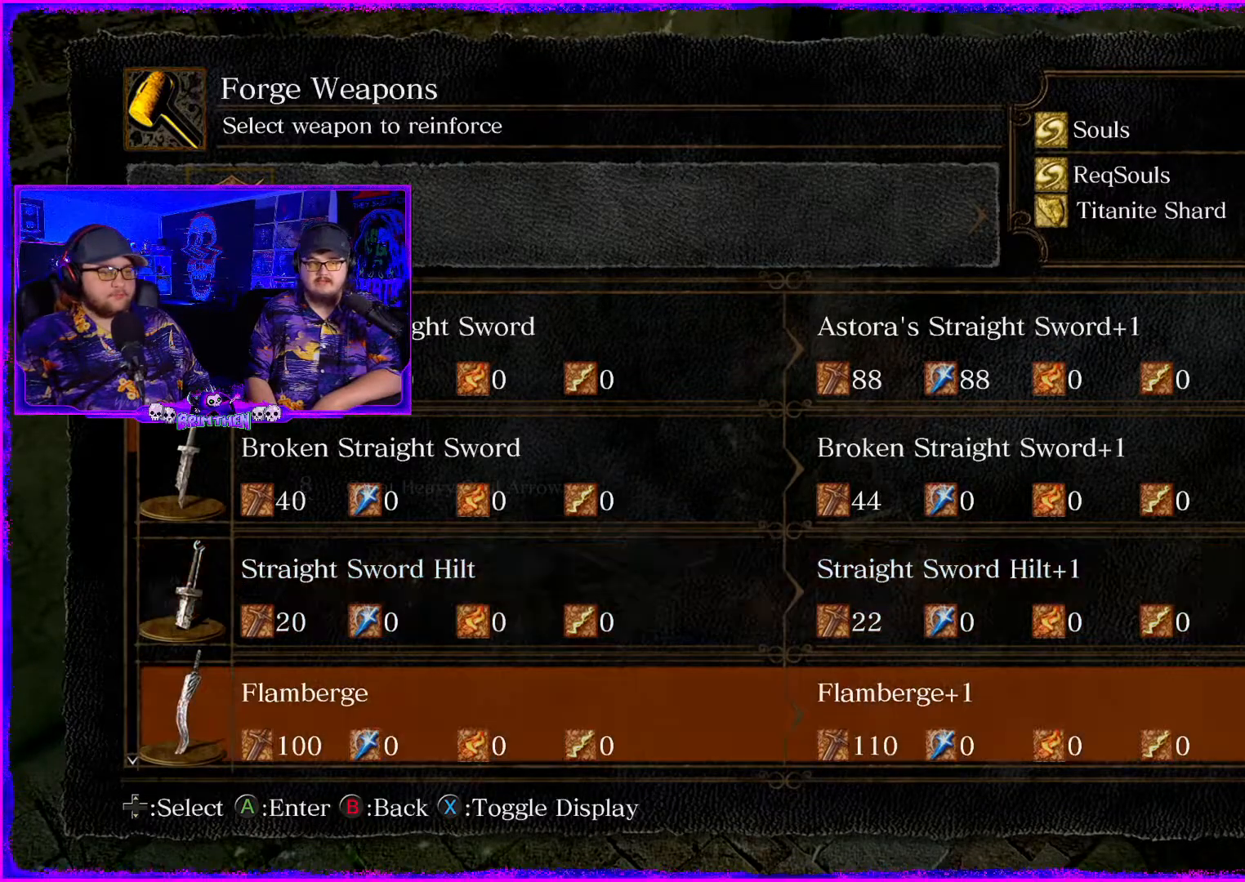
{"buttons": ["CIRCLE"], "left_stick": "center", "right_stick": "center", "events": [[167, "DPAD_DOWN", "up"], [484, "CIRCLE", "down"]]}
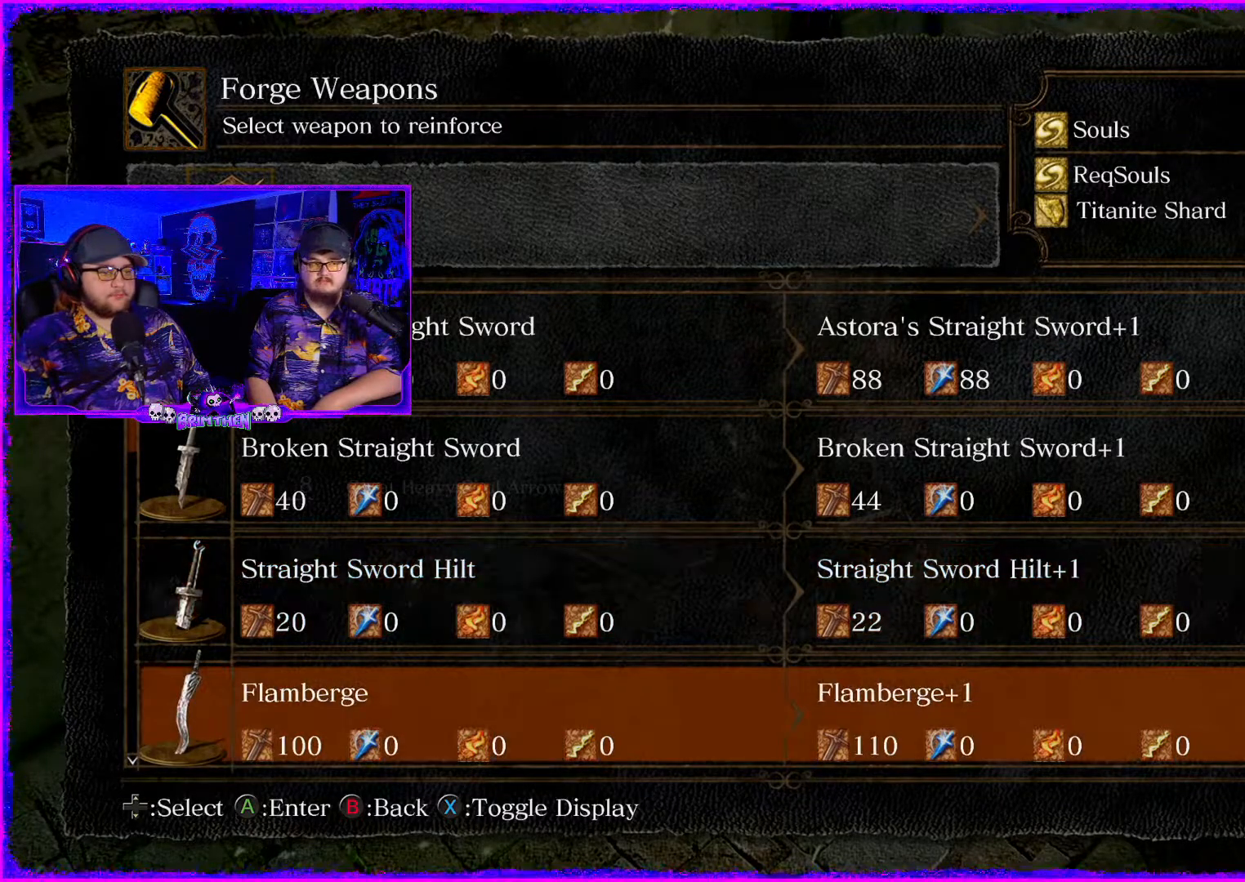
{"buttons": [], "left_stick": "center", "right_stick": "center", "events": [[100, "CIRCLE", "up"]]}
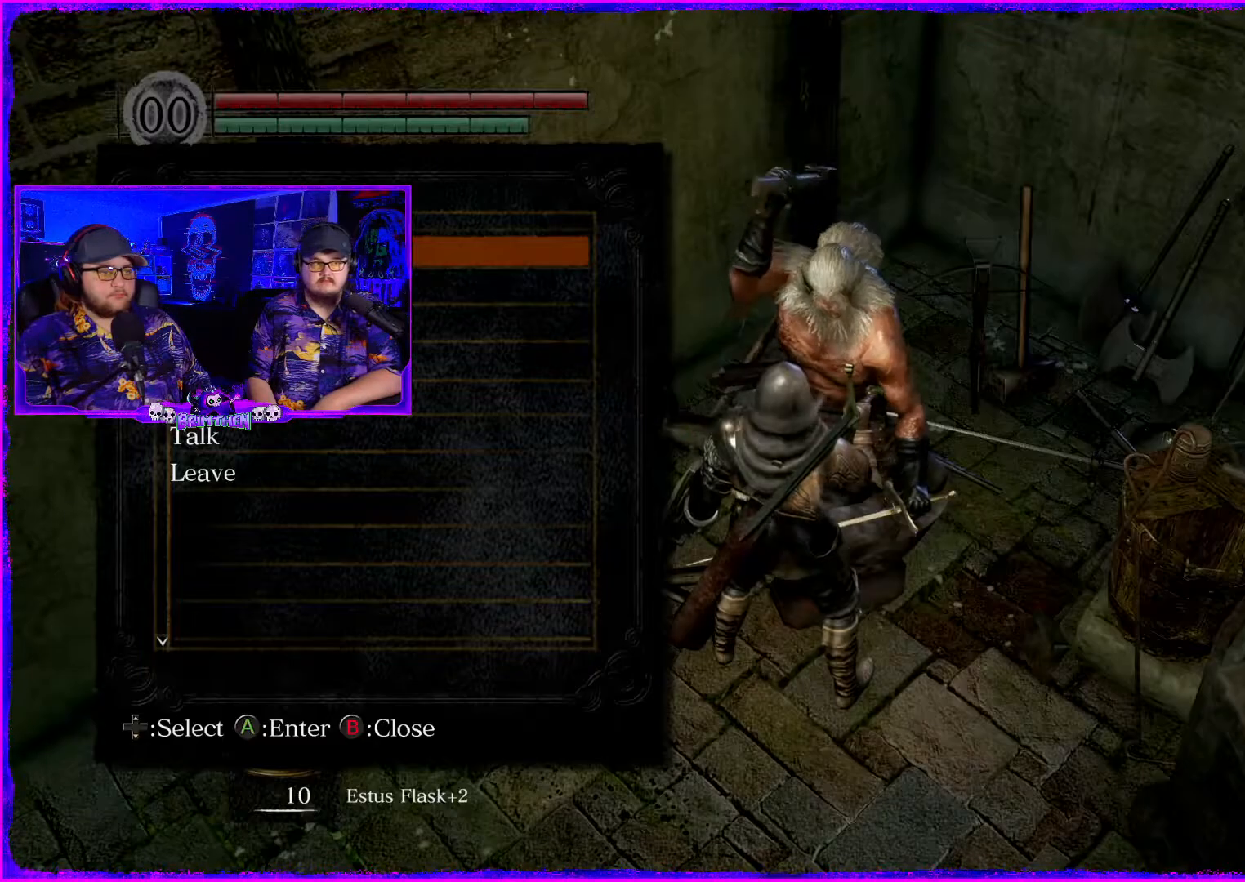
{"buttons": [], "left_stick": "center", "right_stick": "center", "events": []}
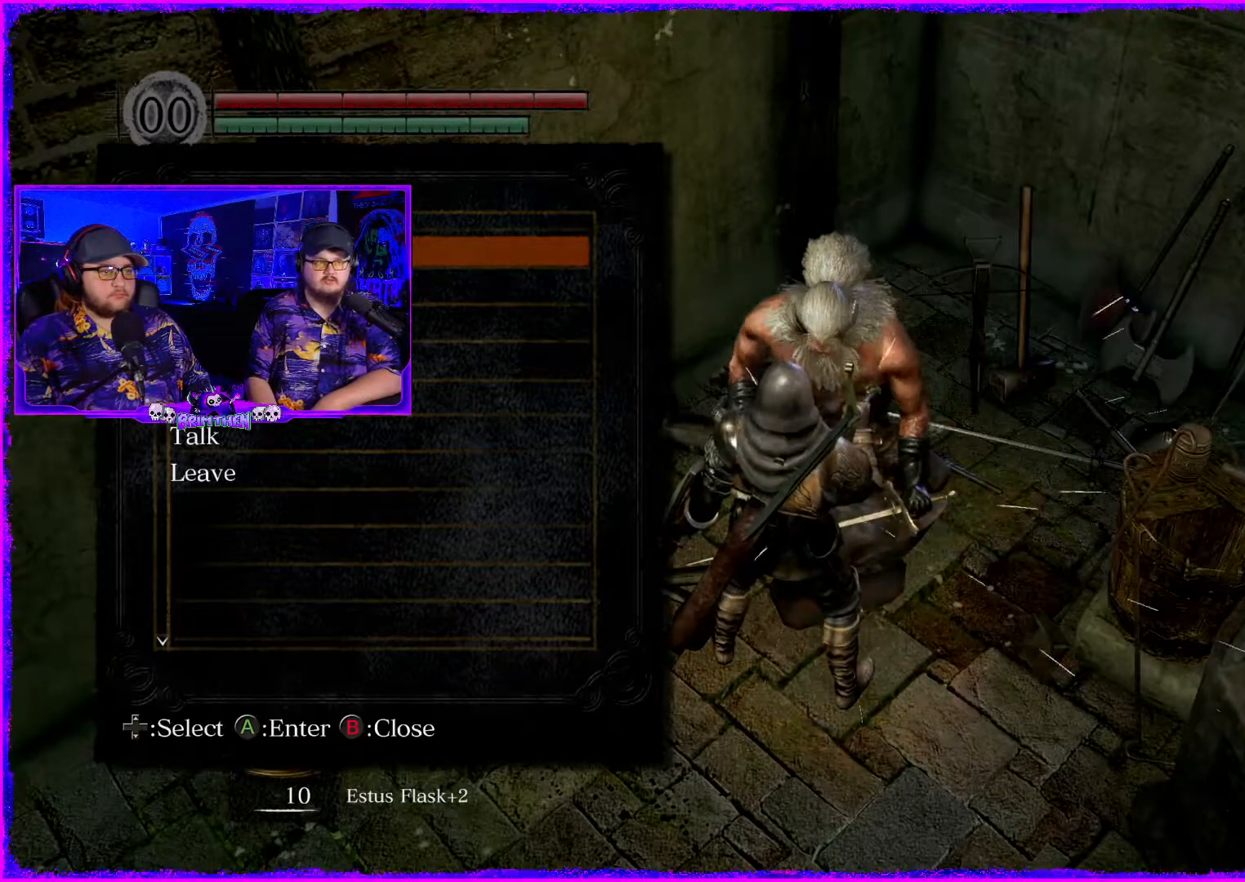
{"buttons": [], "left_stick": "center", "right_stick": "center", "events": []}
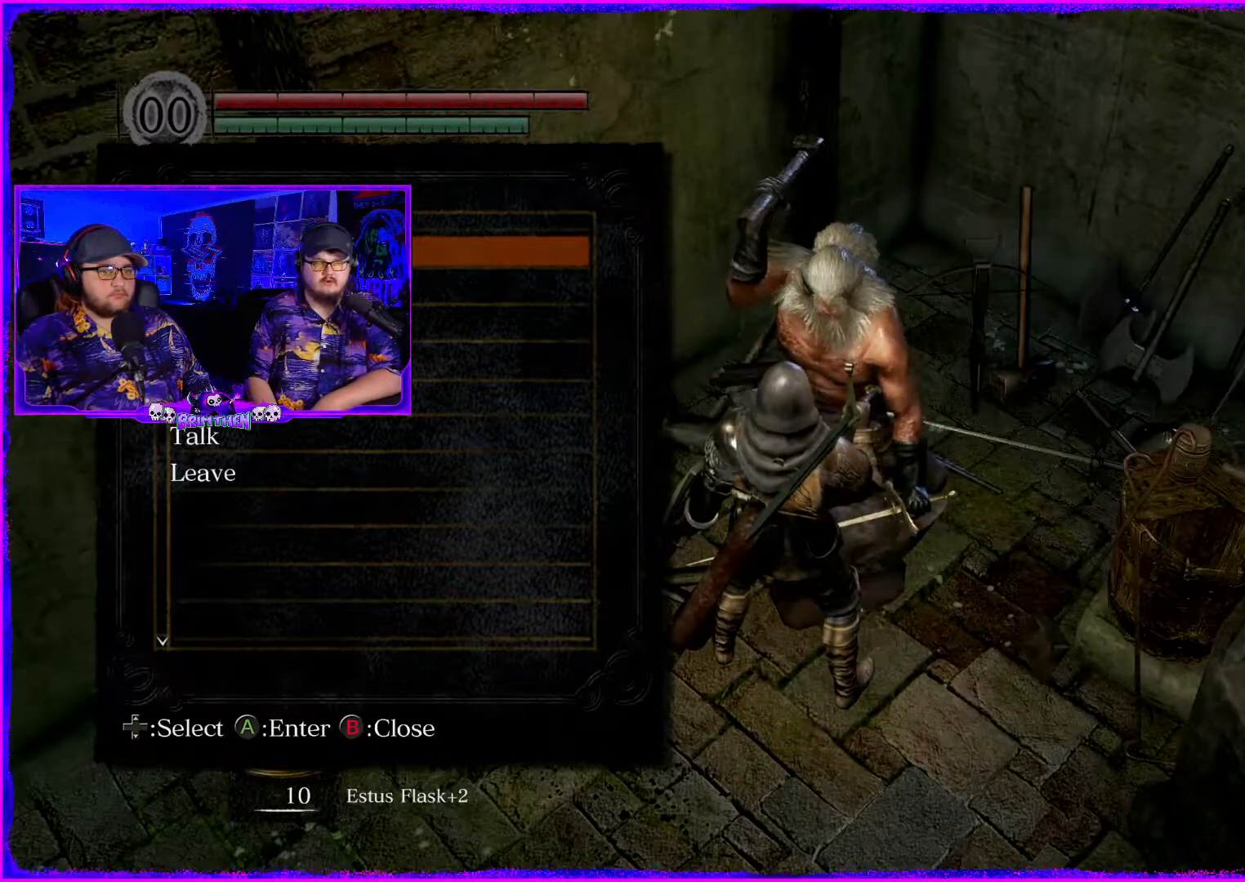
{"buttons": ["DPAD_DOWN"], "left_stick": "center", "right_stick": "center", "events": [[501, "DPAD_DOWN", "down"]]}
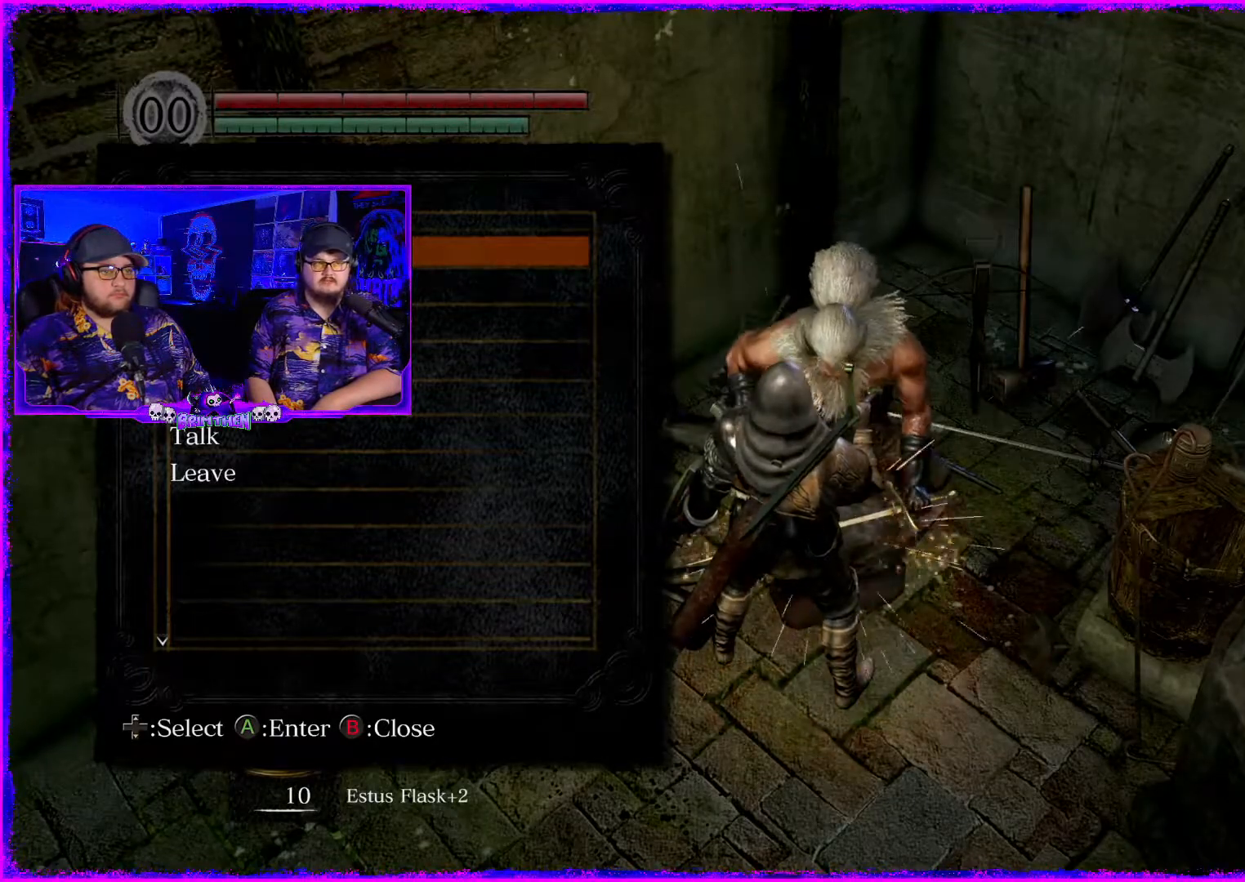
{"buttons": [], "left_stick": "center", "right_stick": "center", "events": [[150, "DPAD_DOWN", "up"], [217, "CROSS", "down"], [317, "CROSS", "up"]]}
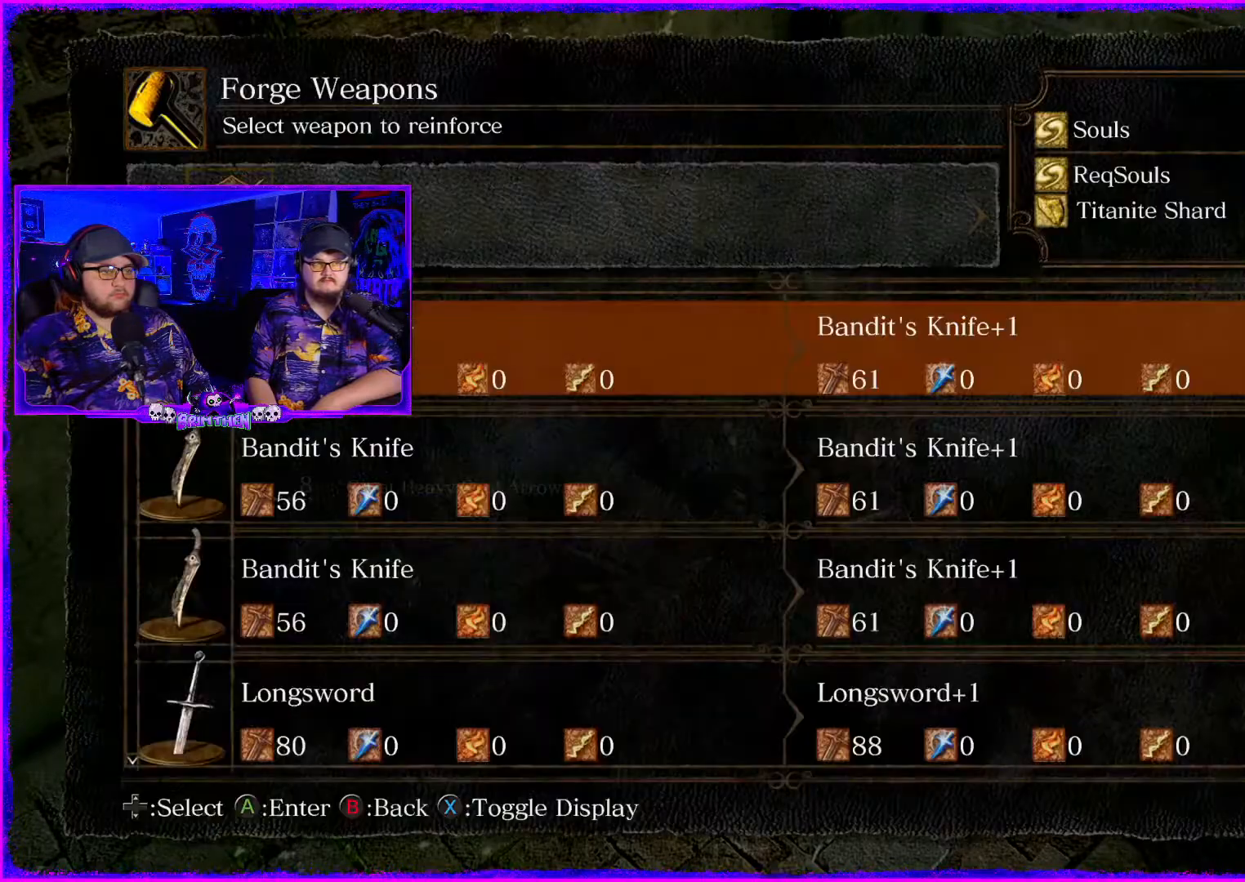
{"buttons": [], "left_stick": "center", "right_stick": "center", "events": []}
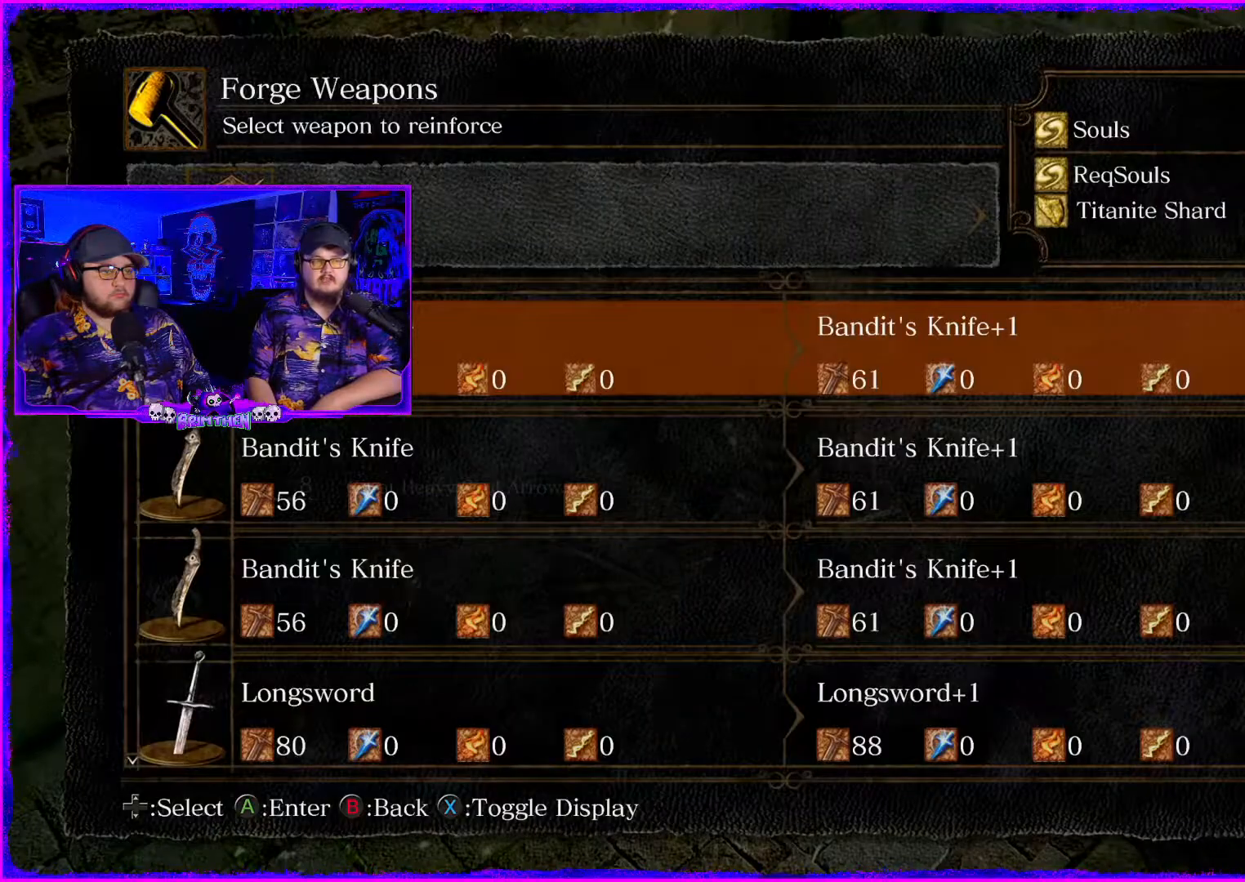
{"buttons": ["DPAD_DOWN"], "left_stick": "center", "right_stick": "center", "events": [[167, "DPAD_DOWN", "down"], [317, "DPAD_DOWN", "up"], [417, "DPAD_DOWN", "down"]]}
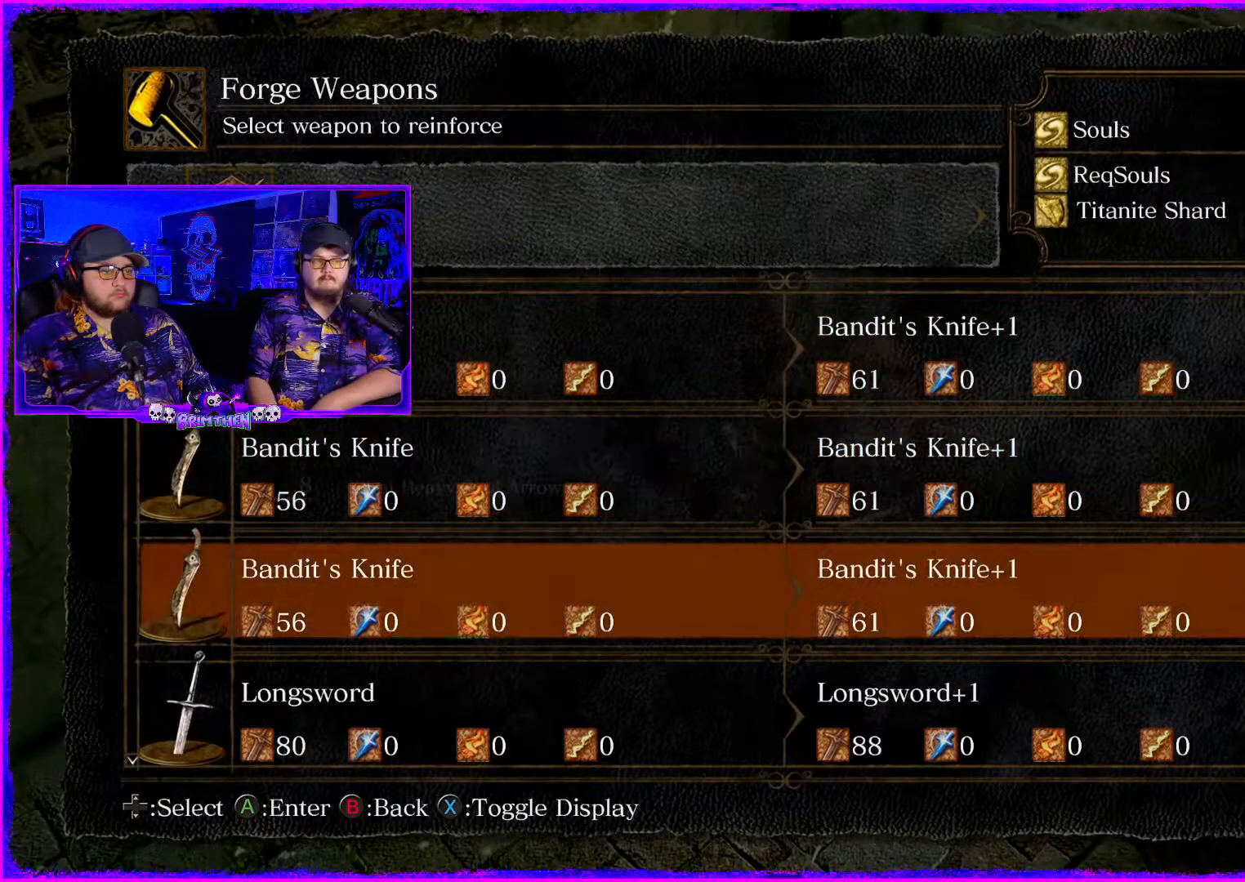
{"buttons": ["DPAD_UP"], "left_stick": "center", "right_stick": "center", "events": [[51, "DPAD_DOWN", "up"], [401, "DPAD_UP", "down"]]}
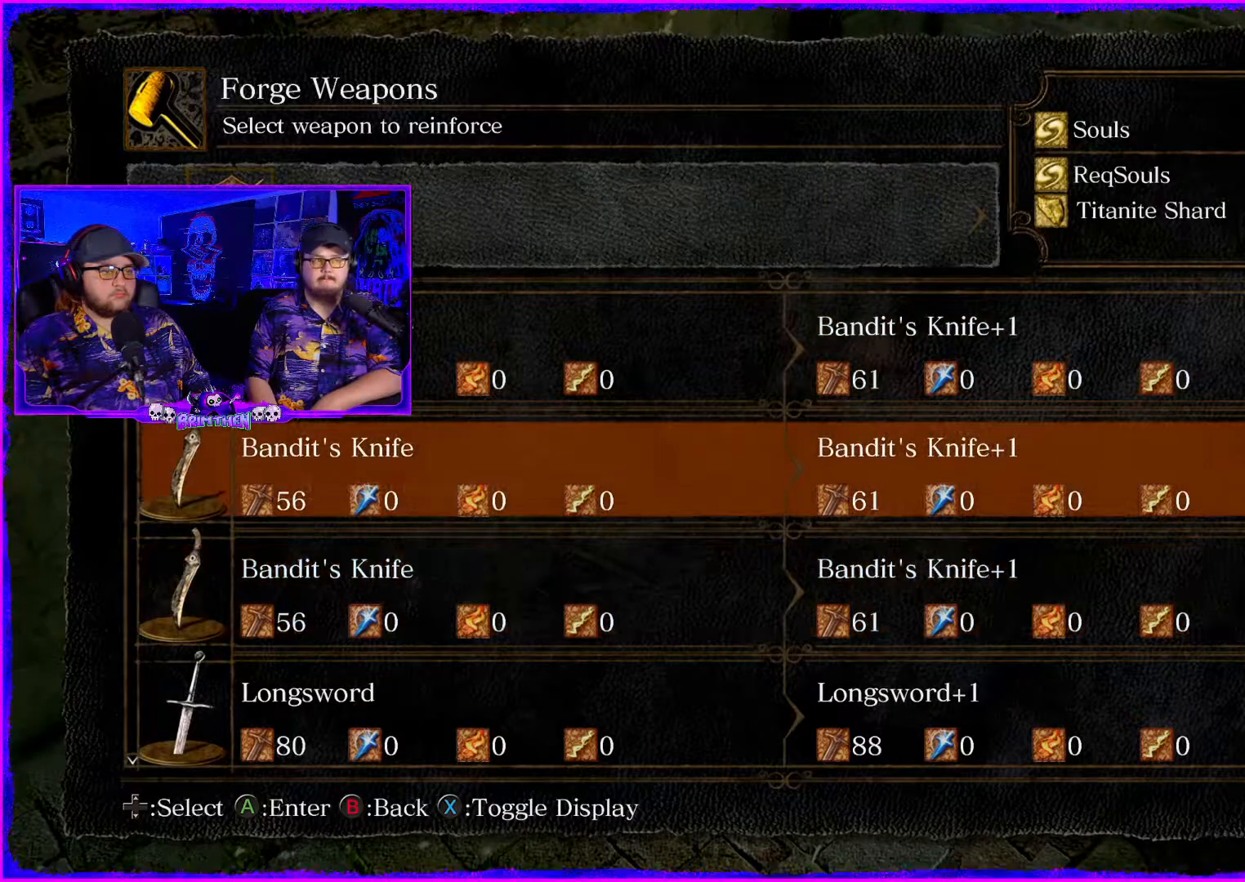
{"buttons": ["DPAD_UP"], "left_stick": "center", "right_stick": "center", "events": [[67, "DPAD_UP", "up"], [183, "DPAD_UP", "down"], [317, "DPAD_UP", "up"], [384, "DPAD_UP", "down"]]}
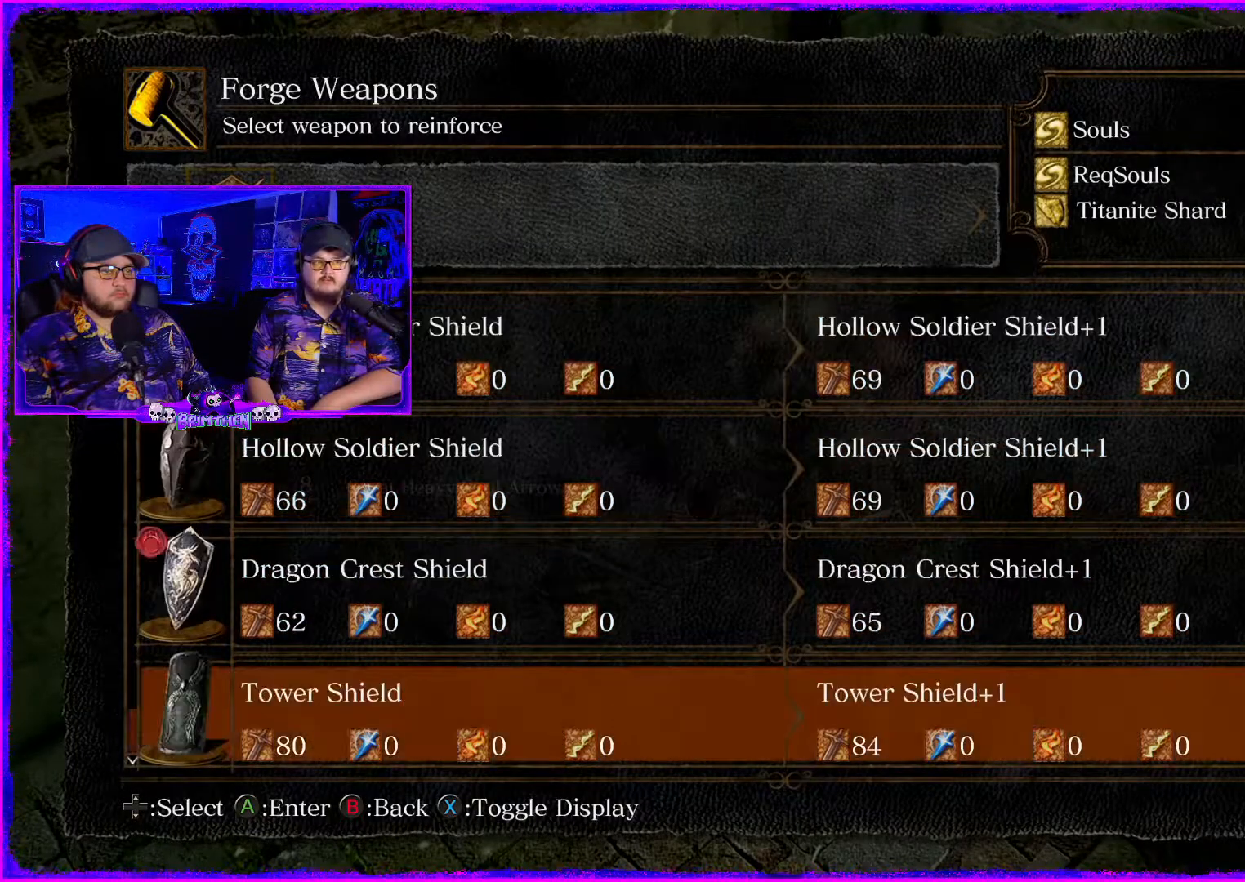
{"buttons": [], "left_stick": "center", "right_stick": "center", "events": [[17, "DPAD_UP", "up"]]}
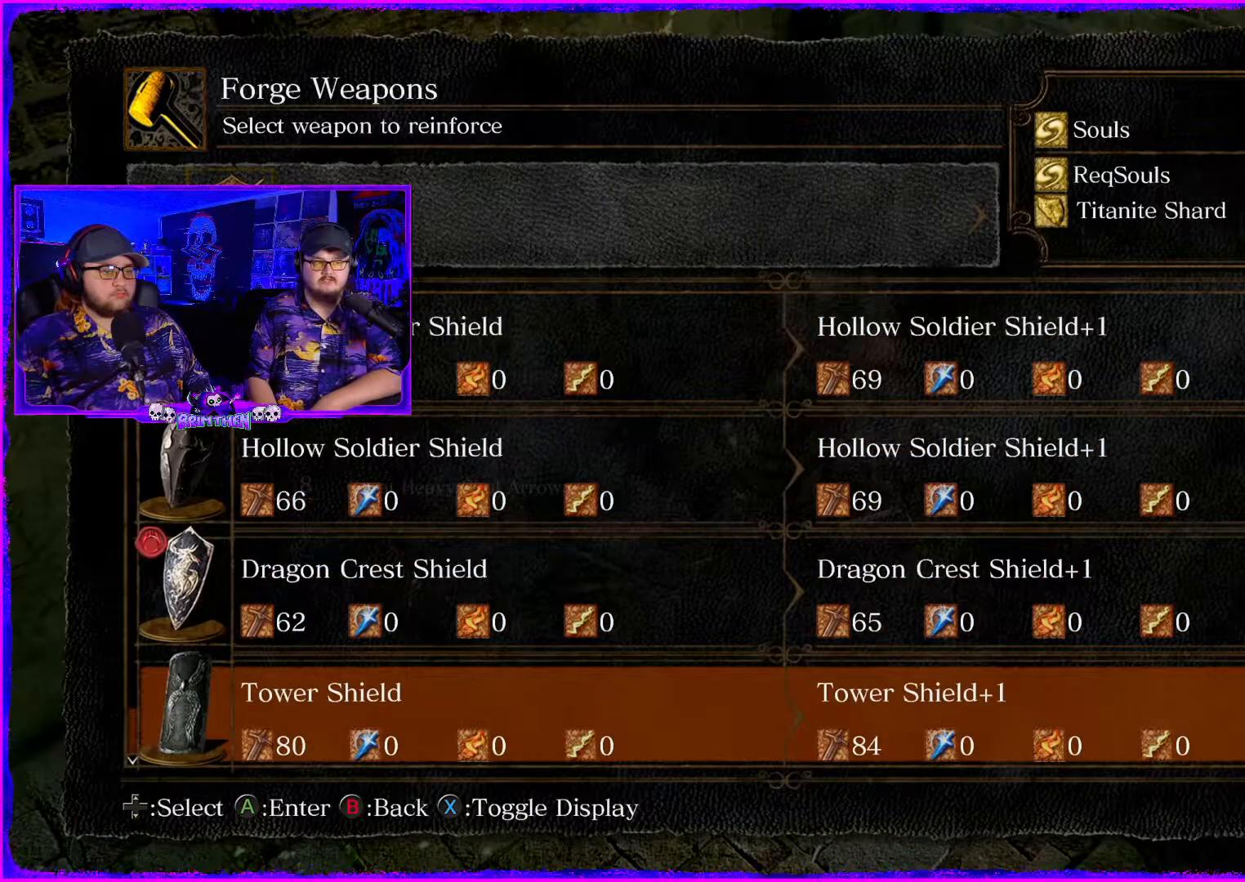
{"buttons": ["DPAD_UP"], "left_stick": "center", "right_stick": "center", "events": [[200, "DPAD_UP", "down"], [367, "DPAD_UP", "up"], [434, "DPAD_UP", "down"]]}
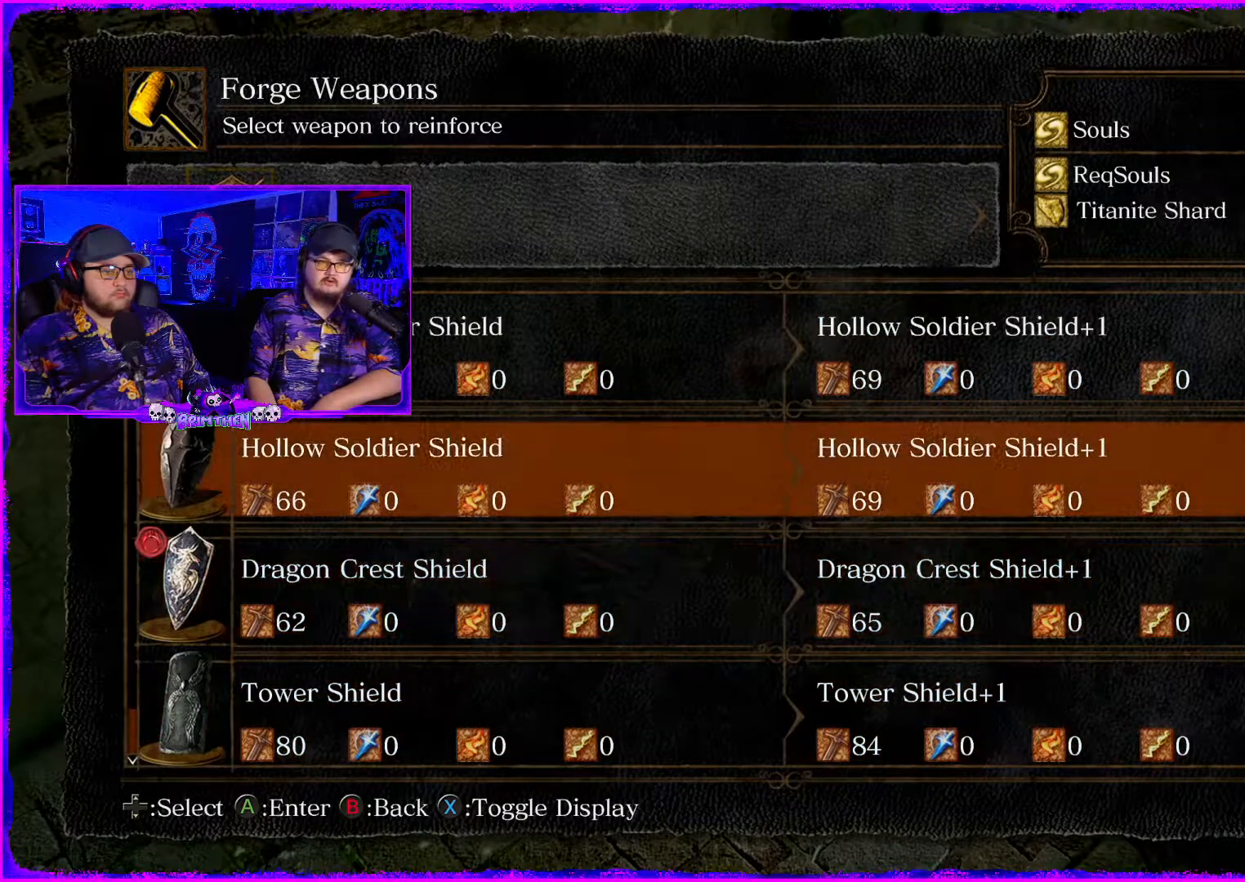
{"buttons": [], "left_stick": "center", "right_stick": "center", "events": [[84, "DPAD_UP", "up"], [167, "DPAD_UP", "down"], [334, "DPAD_UP", "up"]]}
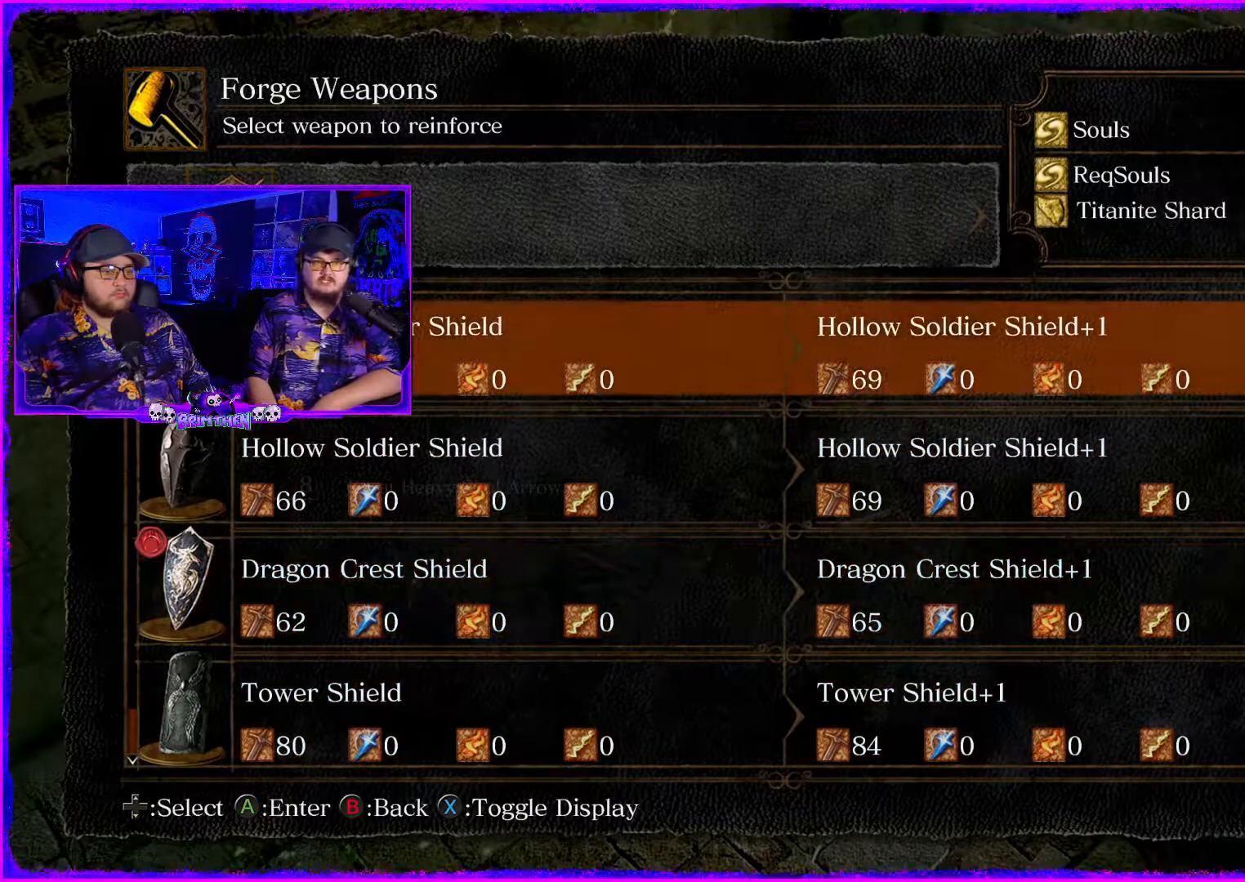
{"buttons": [], "left_stick": "center", "right_stick": "center", "events": []}
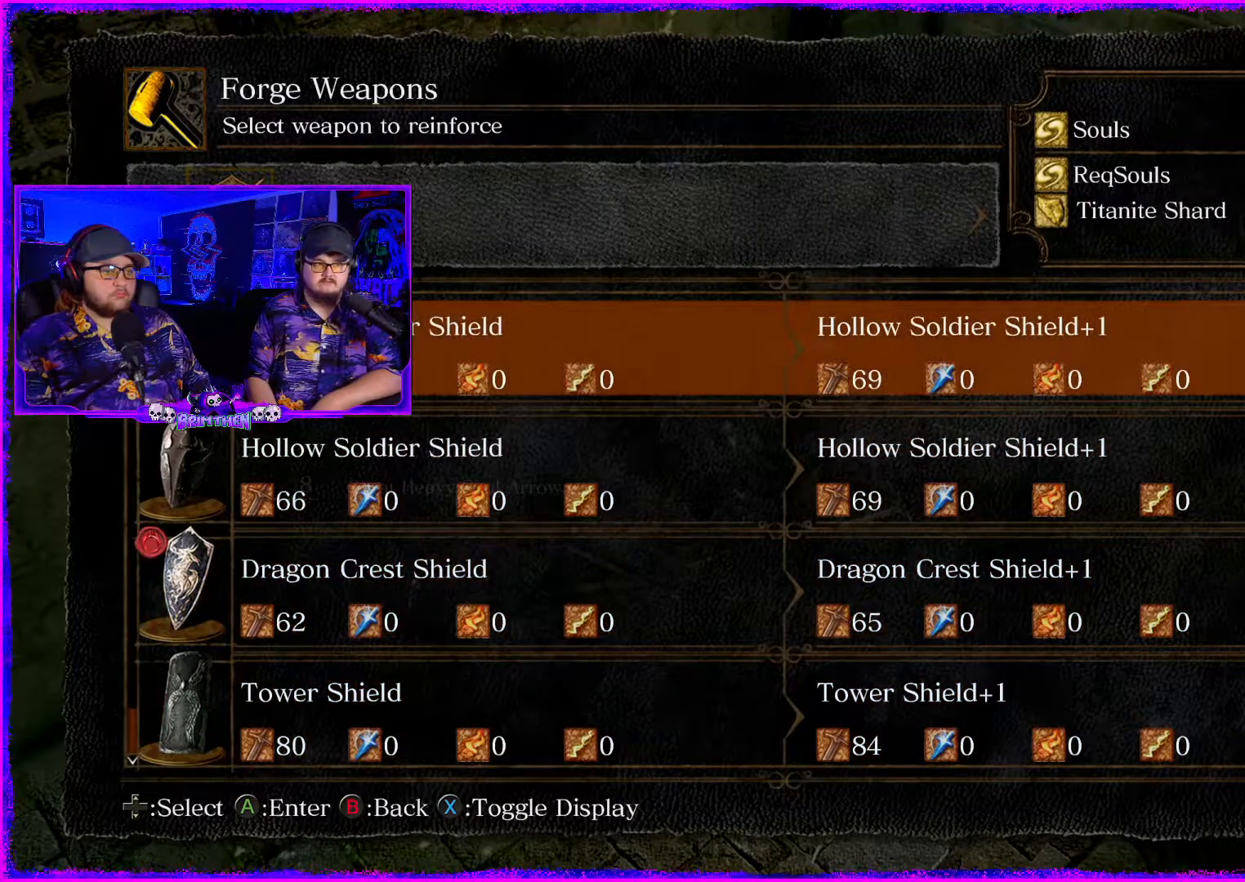
{"buttons": [], "left_stick": "center", "right_stick": "center", "events": [[51, "DPAD_DOWN", "down"], [51, "DPAD_RIGHT", "down"], [184, "DPAD_RIGHT", "up"], [234, "DPAD_DOWN", "up"], [334, "DPAD_DOWN", "down"], [334, "DPAD_RIGHT", "down"], [468, "DPAD_RIGHT", "up"], [484, "DPAD_DOWN", "up"]]}
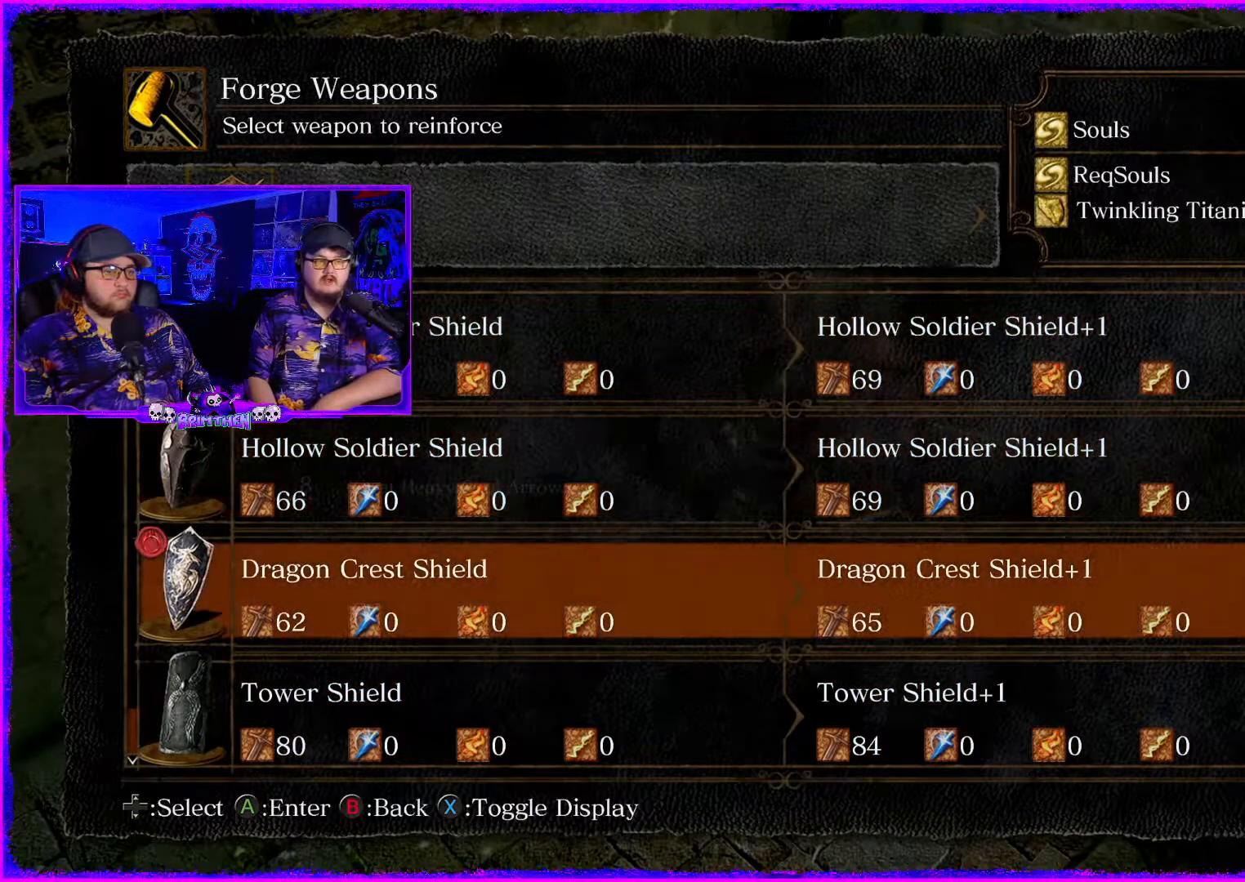
{"buttons": [], "left_stick": "center", "right_stick": "center", "events": []}
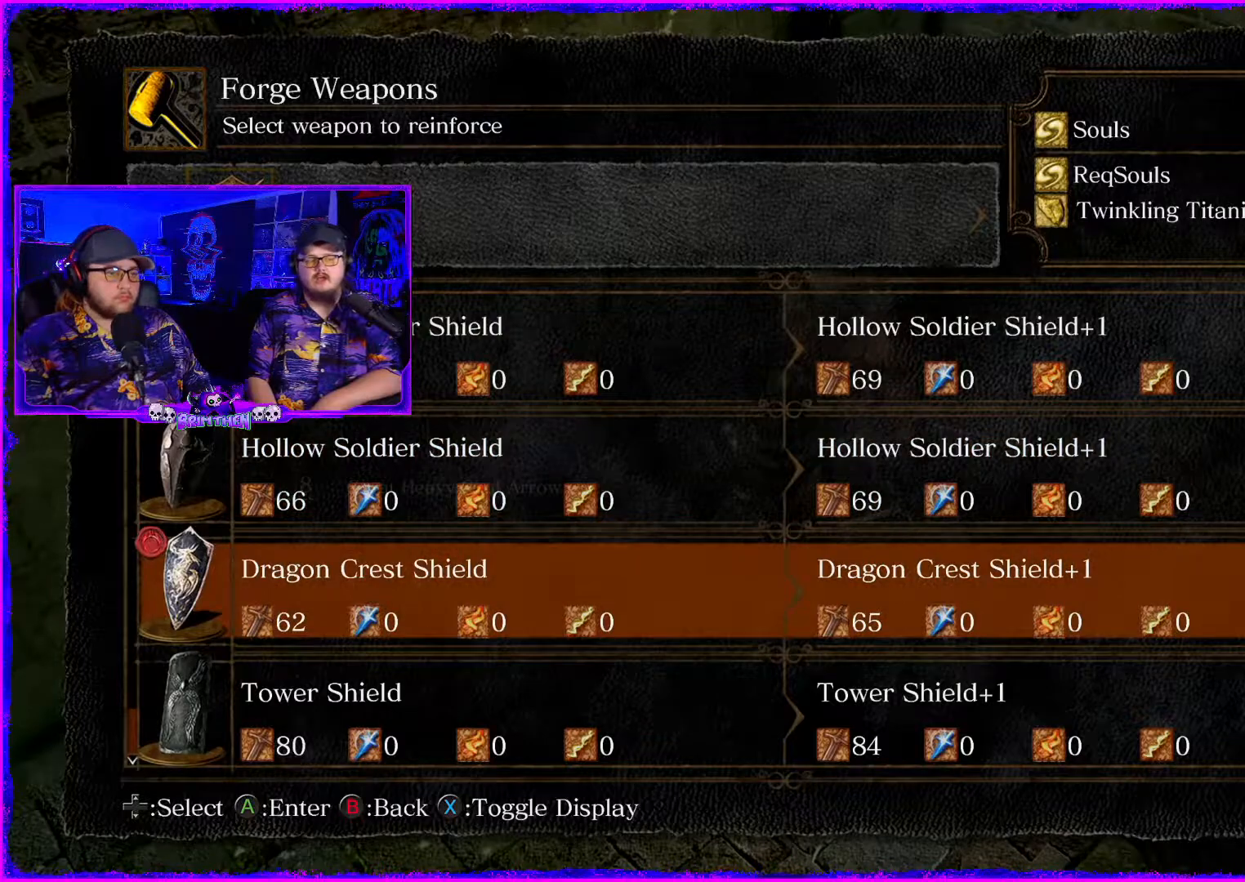
{"buttons": [], "left_stick": "center", "right_stick": "center", "events": []}
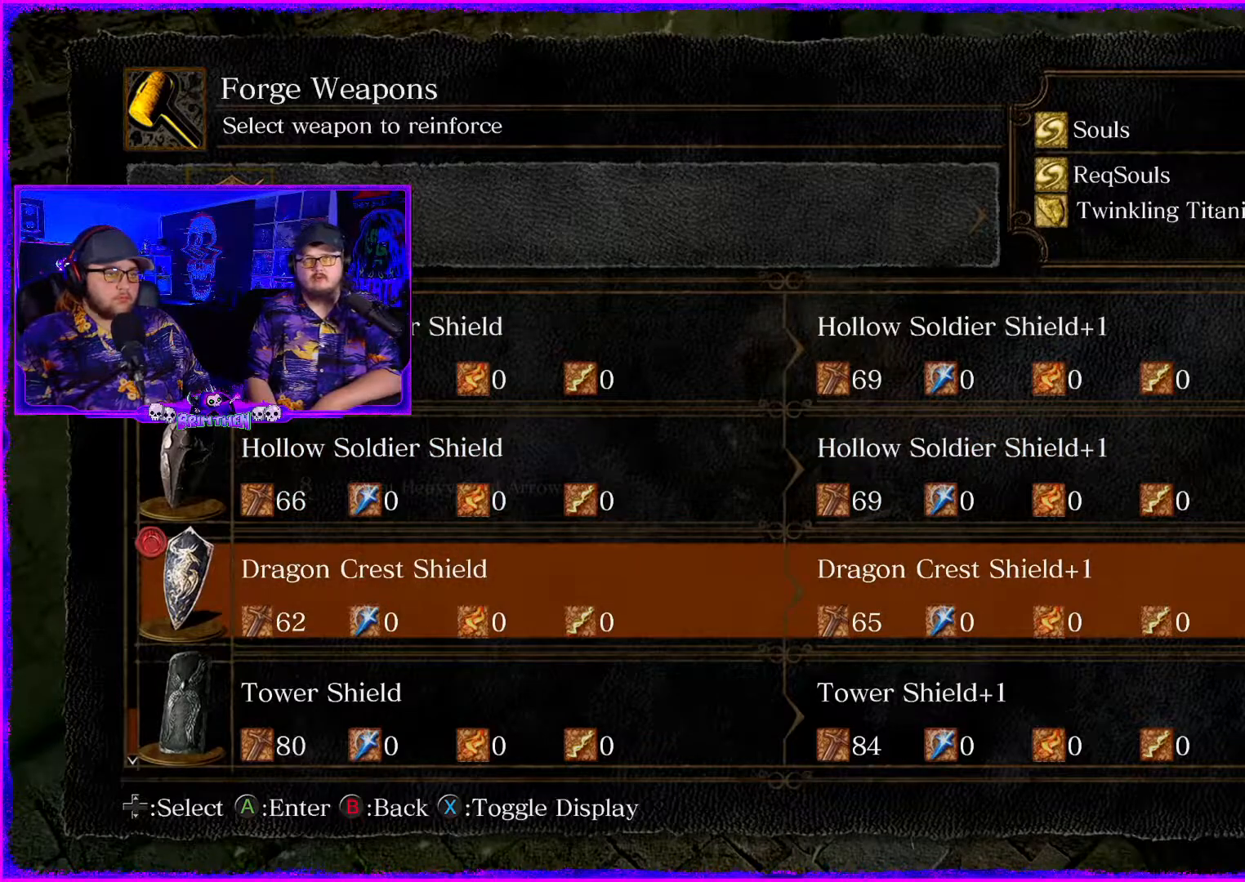
{"buttons": [], "left_stick": "center", "right_stick": "center", "events": []}
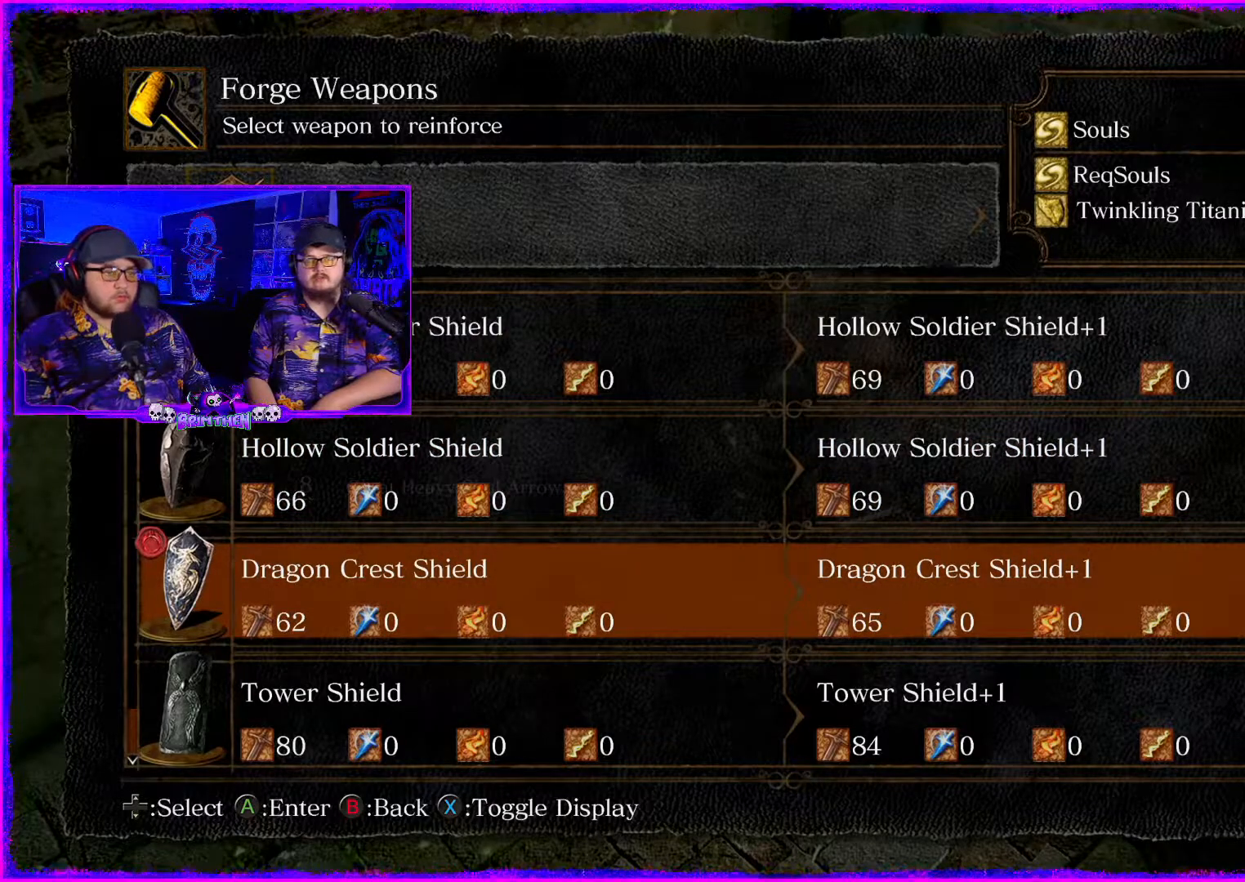
{"buttons": [], "left_stick": "center", "right_stick": "center", "events": []}
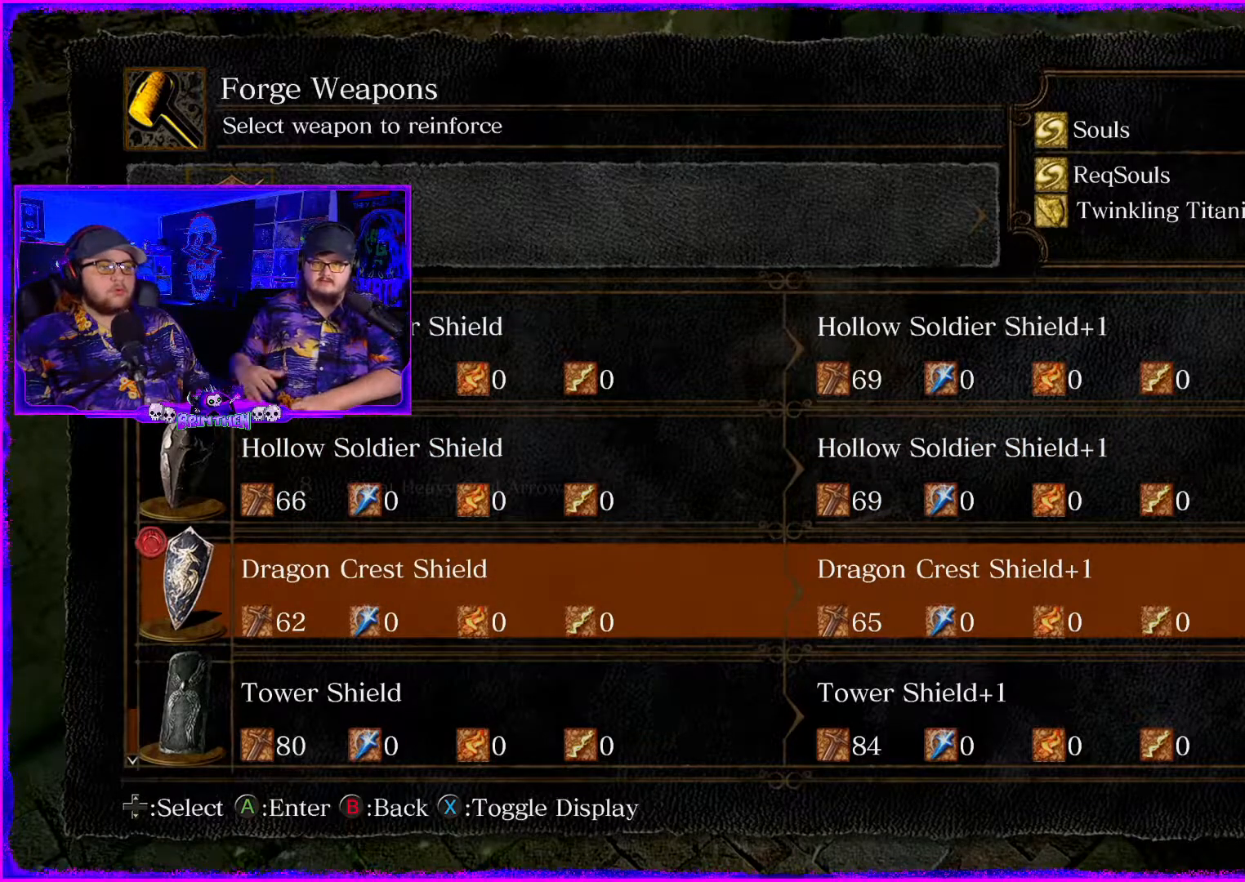
{"buttons": [], "left_stick": "center", "right_stick": "center", "events": []}
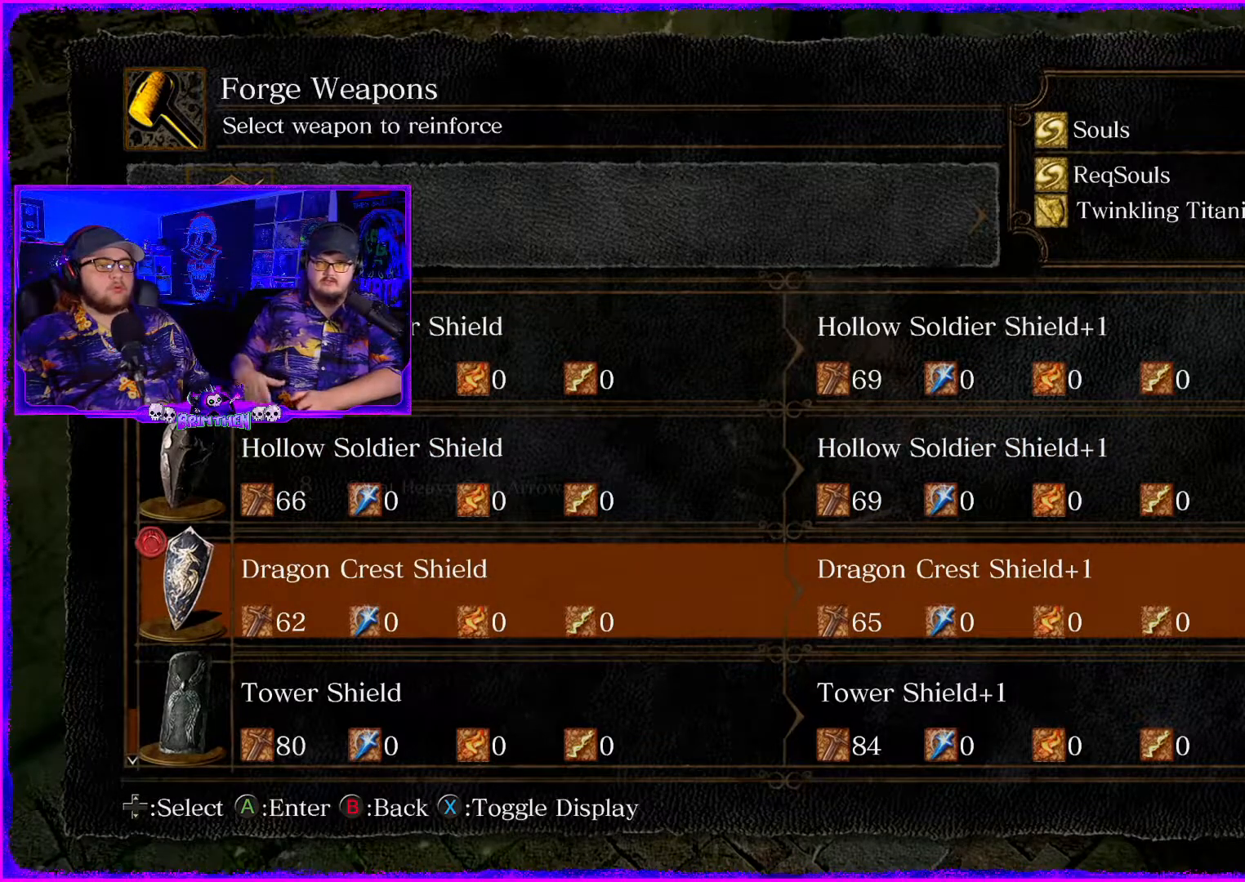
{"buttons": [], "left_stick": "center", "right_stick": "center", "events": [[51, "CIRCLE", "down"], [167, "CIRCLE", "up"]]}
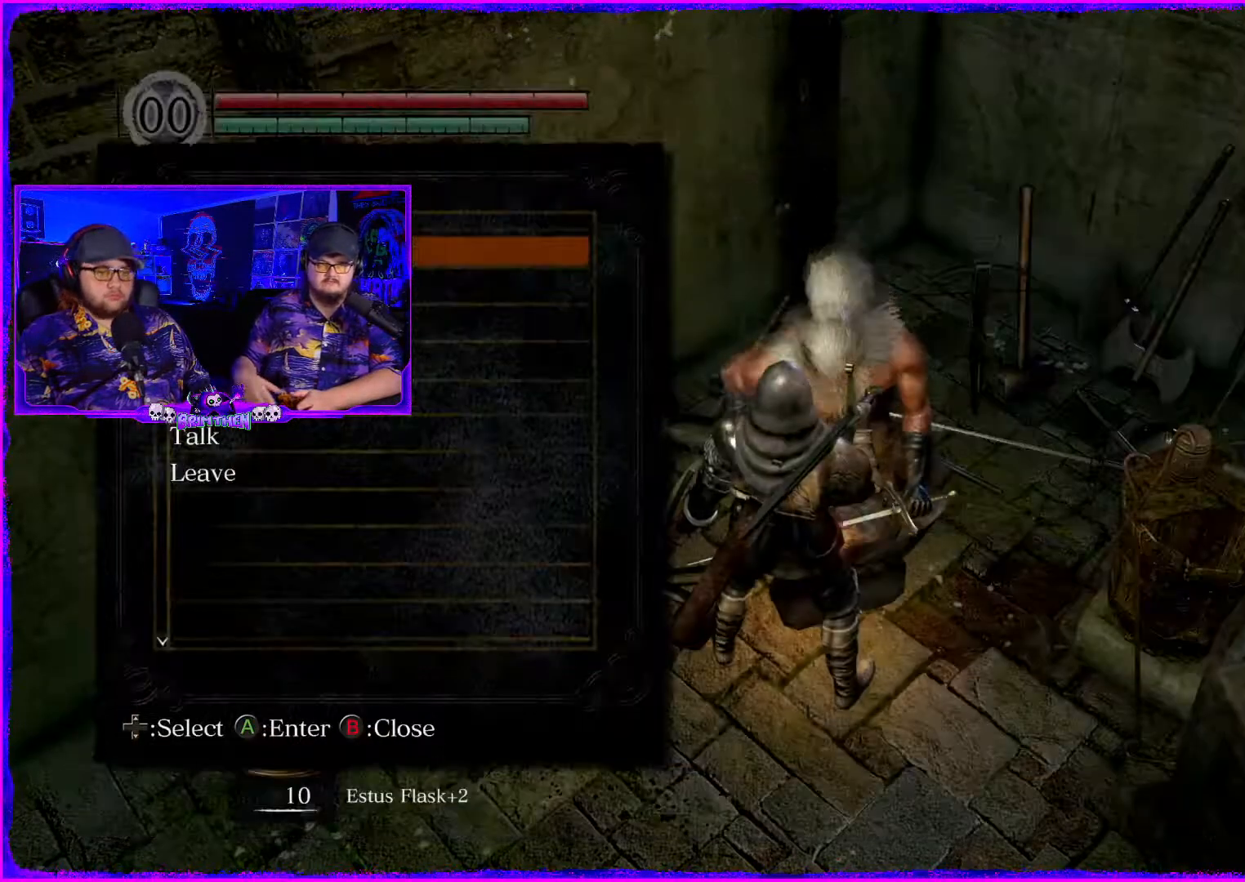
{"buttons": [], "left_stick": "center", "right_stick": "center", "events": []}
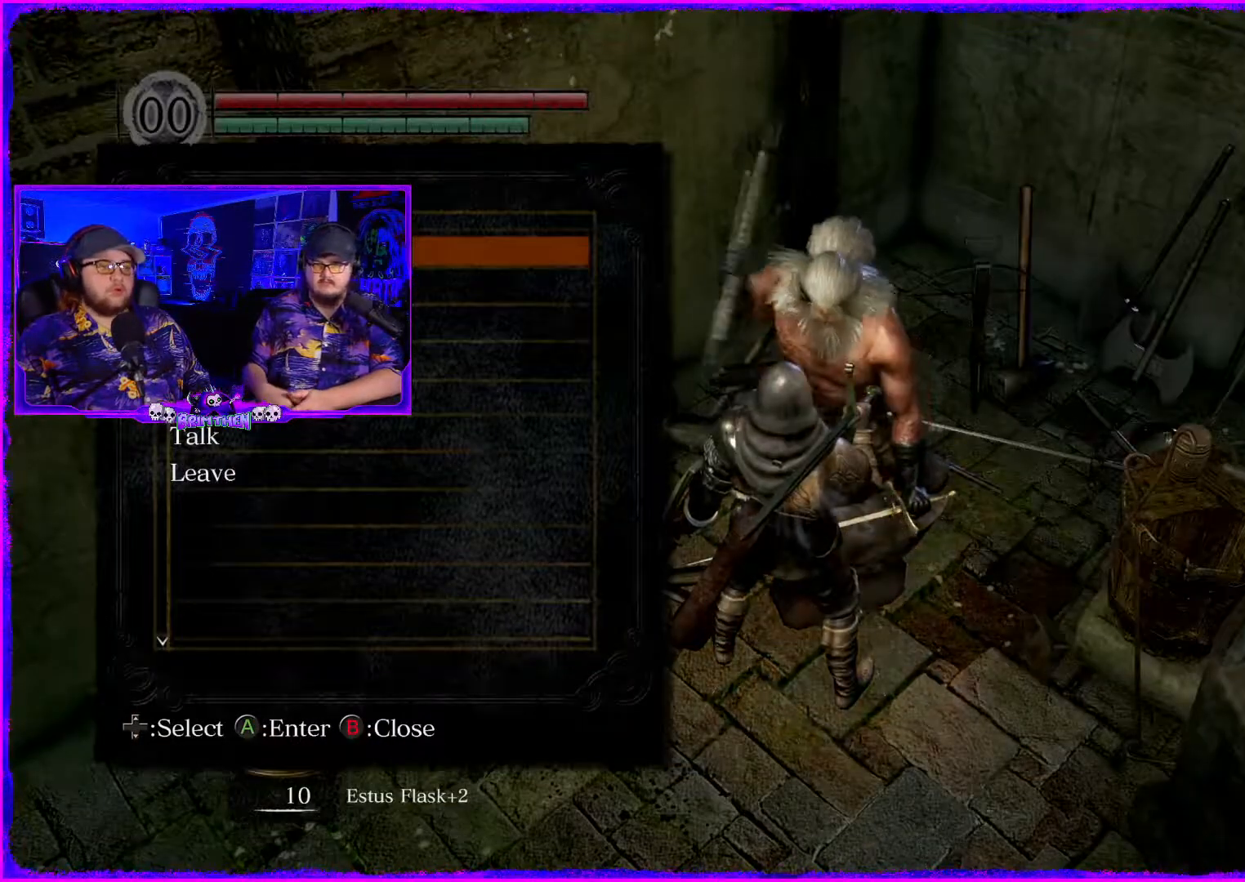
{"buttons": [], "left_stick": "center", "right_stick": "center", "events": []}
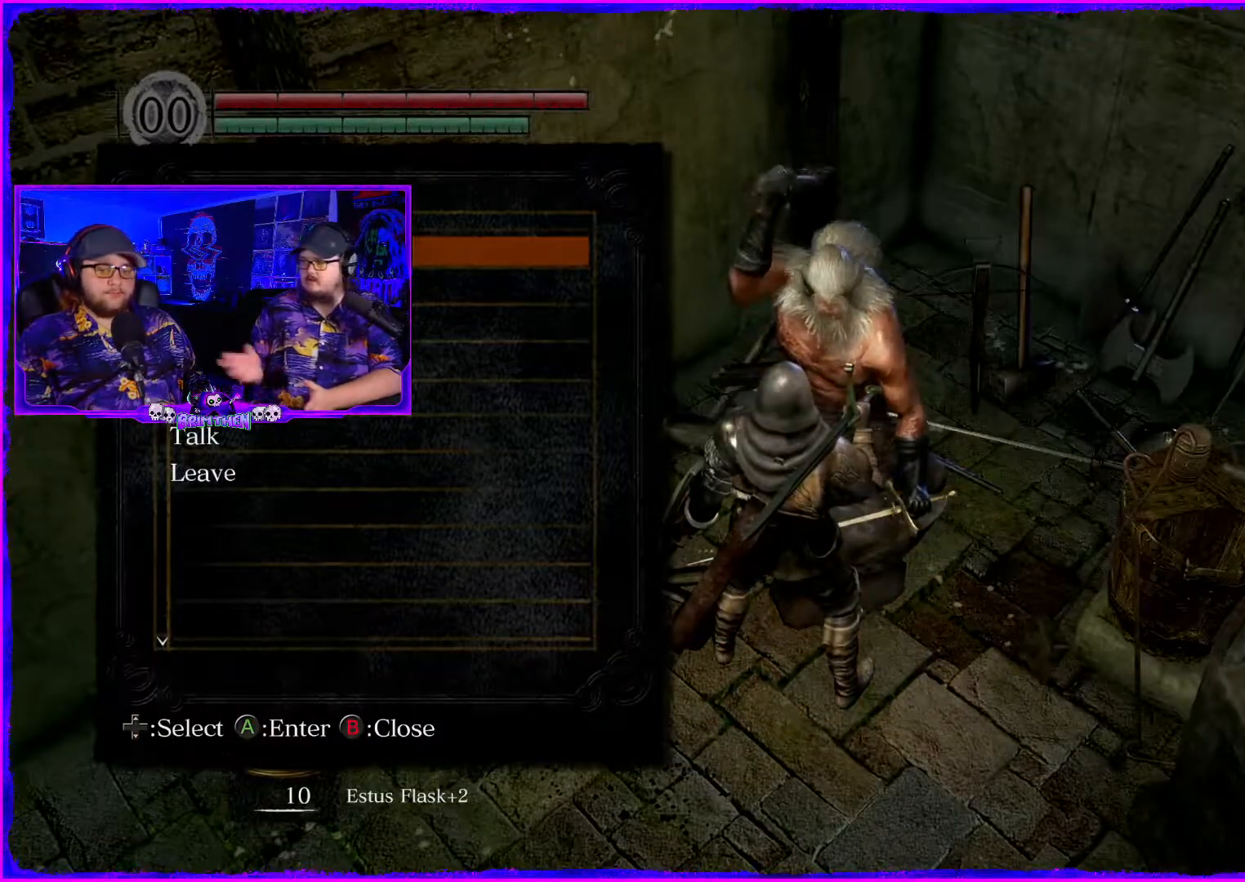
{"buttons": [], "left_stick": "center", "right_stick": "center", "events": []}
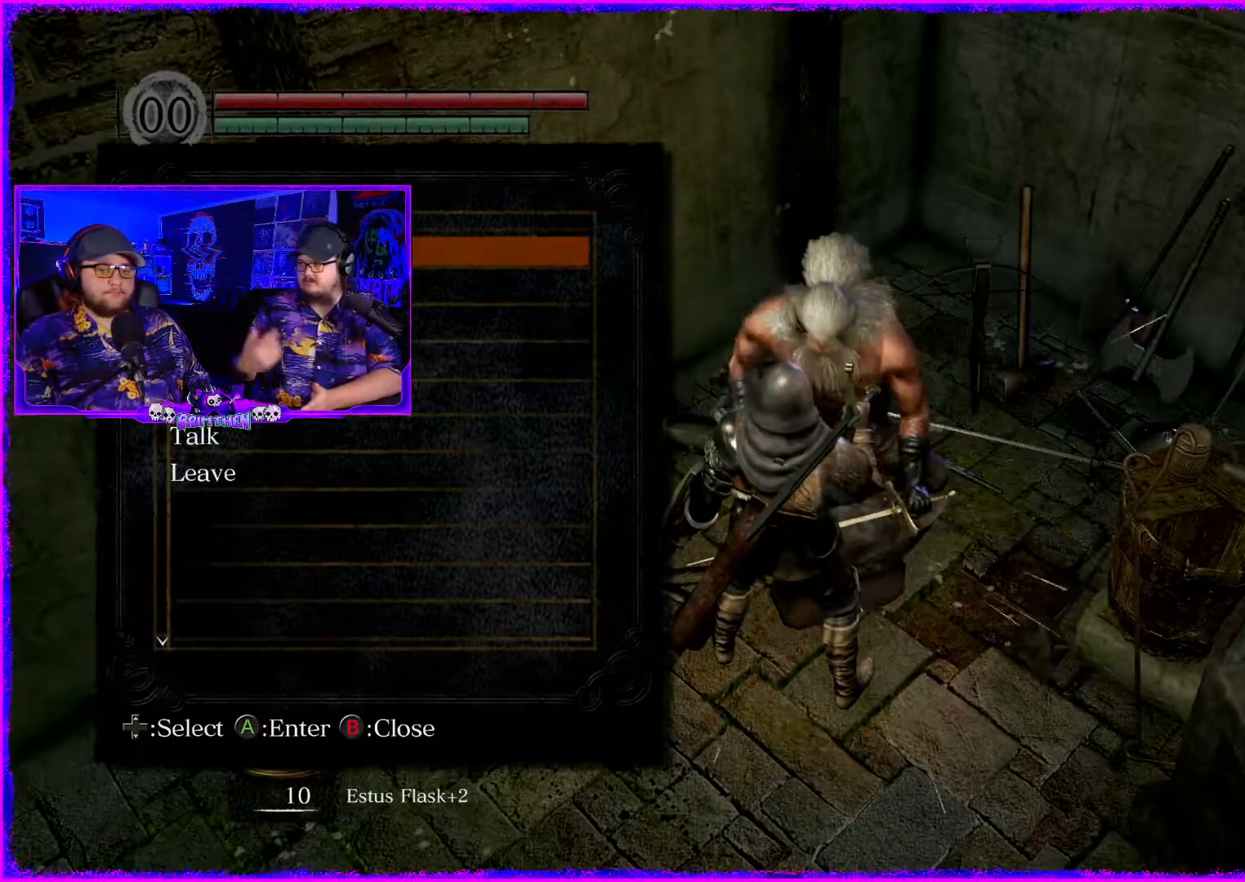
{"buttons": [], "left_stick": "center", "right_stick": "center", "events": []}
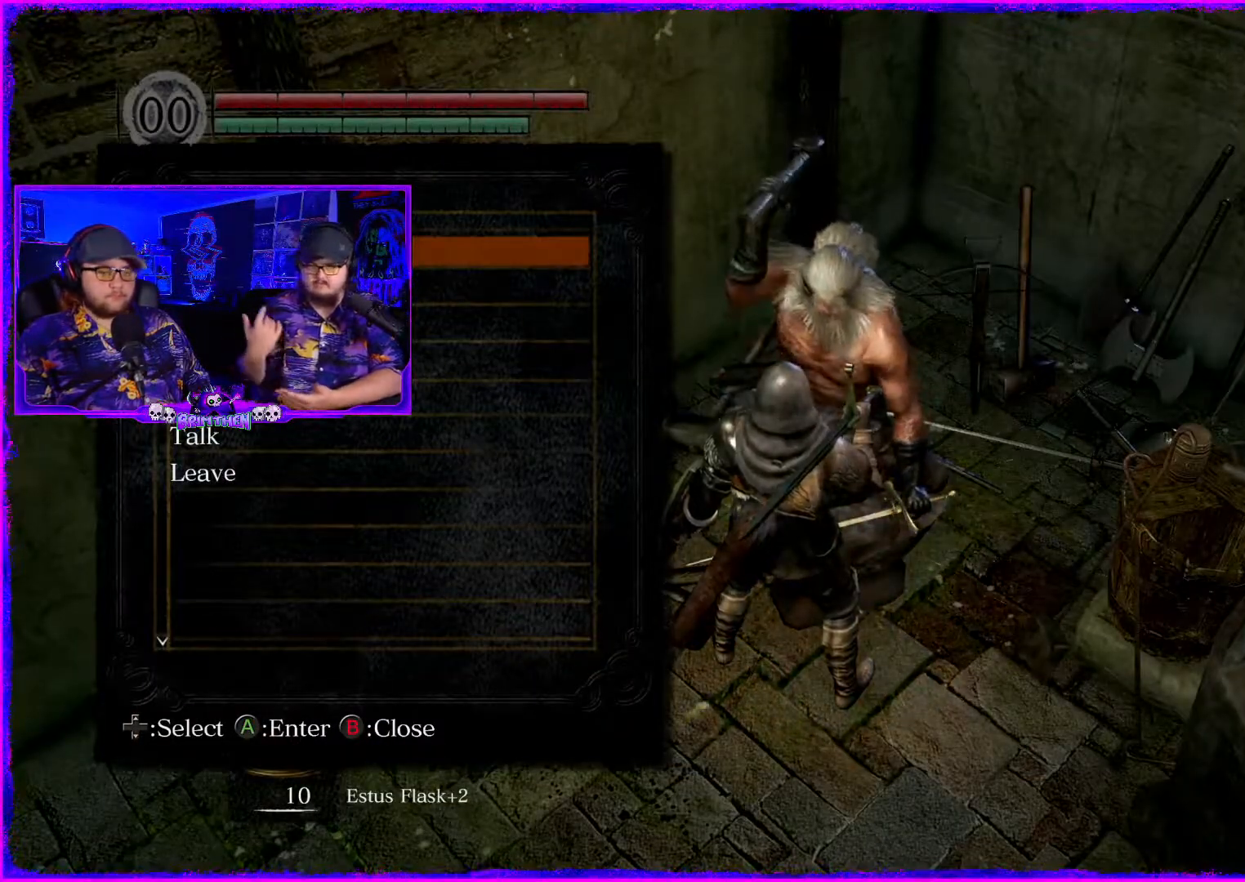
{"buttons": [], "left_stick": "center", "right_stick": "center", "events": []}